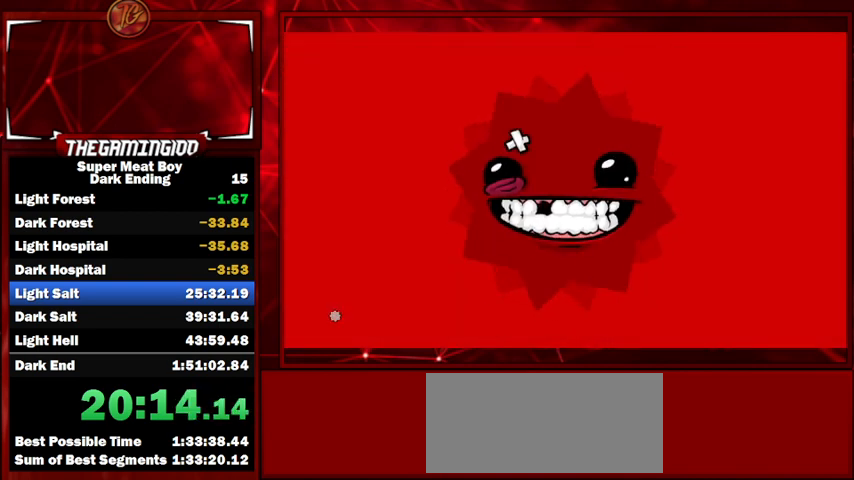
Gameplay with keyboard; each line is a JSON object with the keys held at the frame after it. "events" lists presses ("down") and releases ("up") of "left", "p", "right", "shift" and "space" between this image and that frame as [ms after this image, input, new state], when the widget could be followed in between. No other keys are recorded. Mouse input is not recorded.
{"keys": ["right", "shift"], "events": [[133, "right", "down"], [133, "shift", "down"]]}
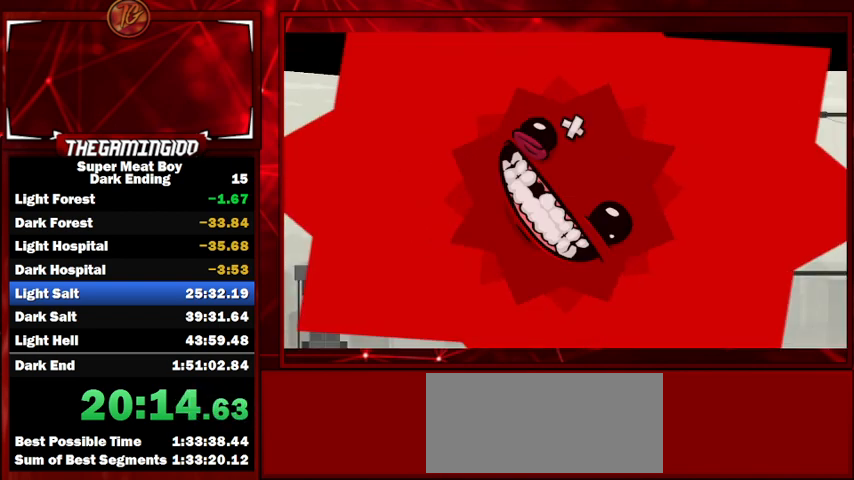
{"keys": ["right", "shift"], "events": []}
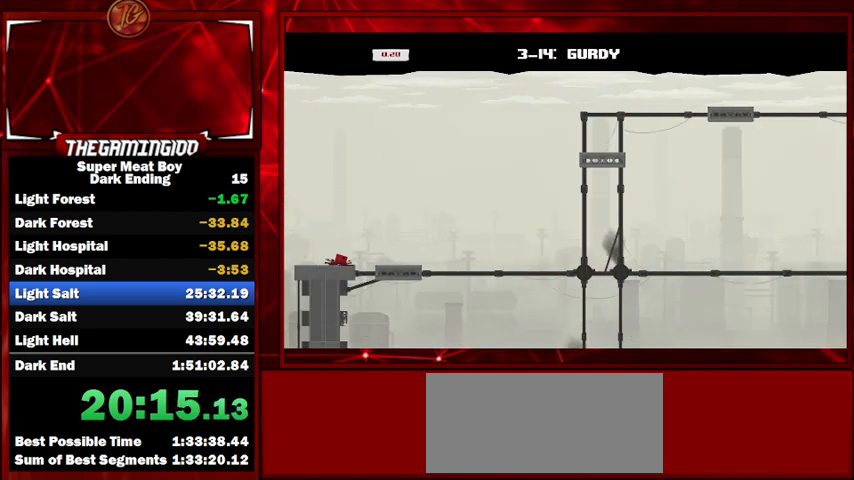
{"keys": ["shift"], "events": [[67, "space", "down"], [167, "right", "up"], [233, "space", "up"], [300, "left", "down"], [467, "left", "up"]]}
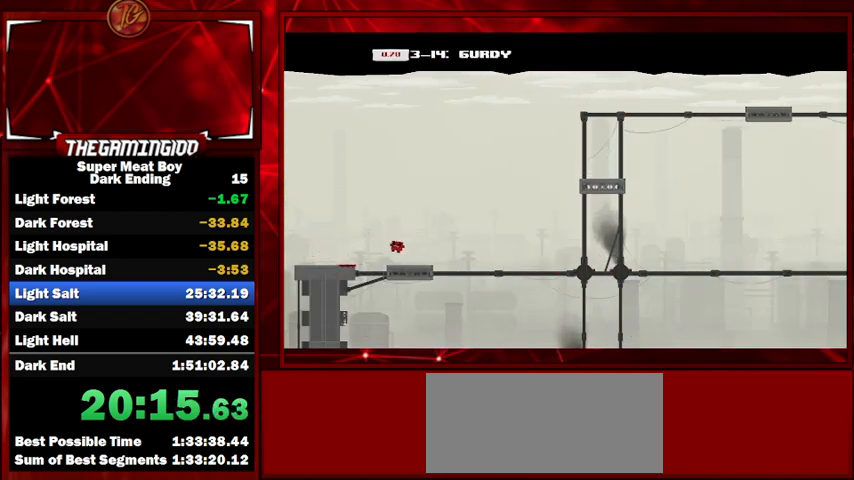
{"keys": ["right", "shift", "space"], "events": [[100, "right", "down"], [333, "space", "down"]]}
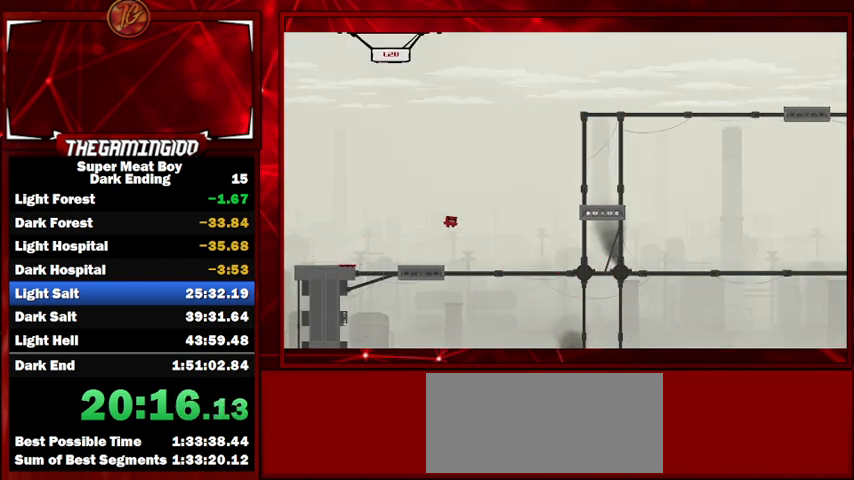
{"keys": ["left", "shift"], "events": [[333, "right", "up"], [400, "left", "down"], [400, "space", "up"]]}
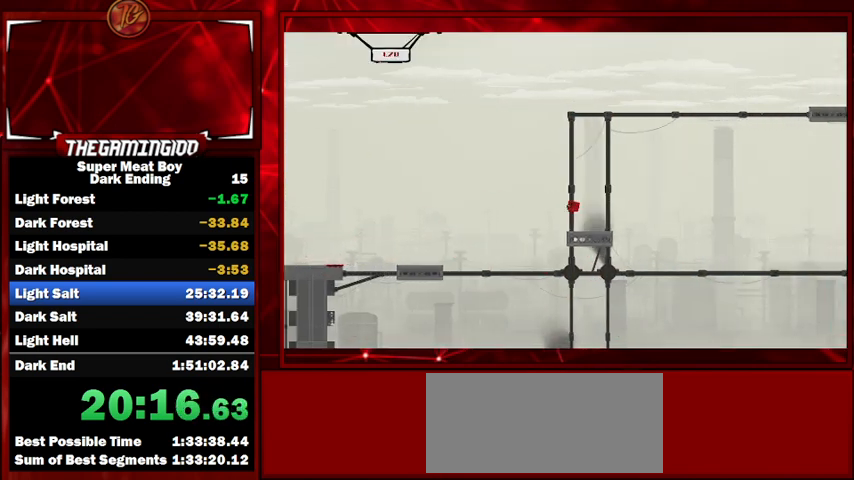
{"keys": ["shift", "space"], "events": [[133, "left", "up"], [433, "space", "down"]]}
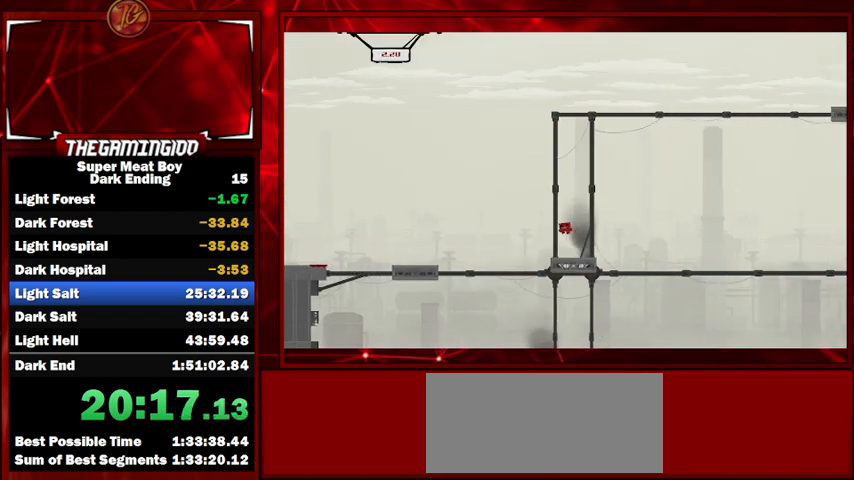
{"keys": ["right", "shift"], "events": [[33, "space", "up"], [500, "right", "down"]]}
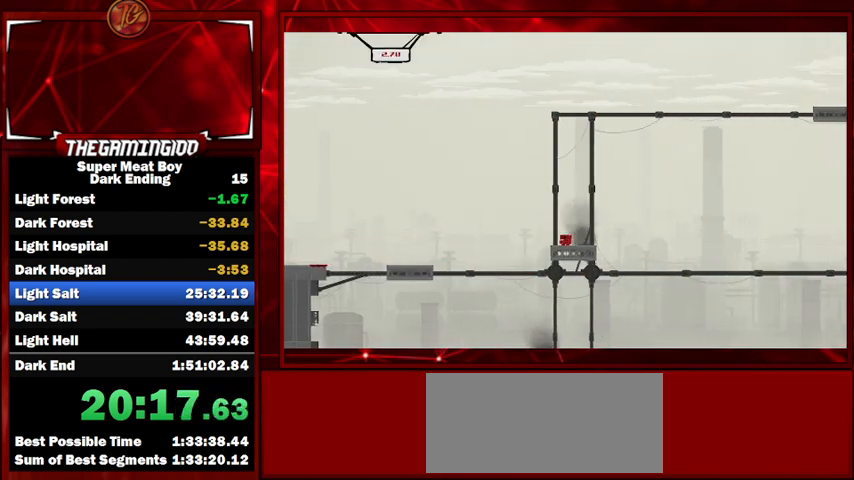
{"keys": ["shift"], "events": [[100, "right", "up"], [200, "right", "down"], [267, "right", "up"], [367, "right", "down"], [433, "right", "up"]]}
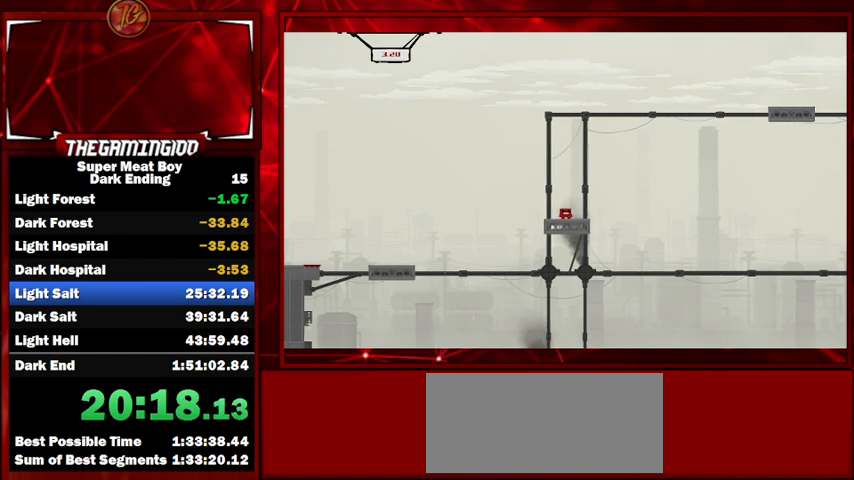
{"keys": ["shift"], "events": [[100, "right", "down"], [167, "right", "up"], [300, "right", "down"], [400, "right", "up"]]}
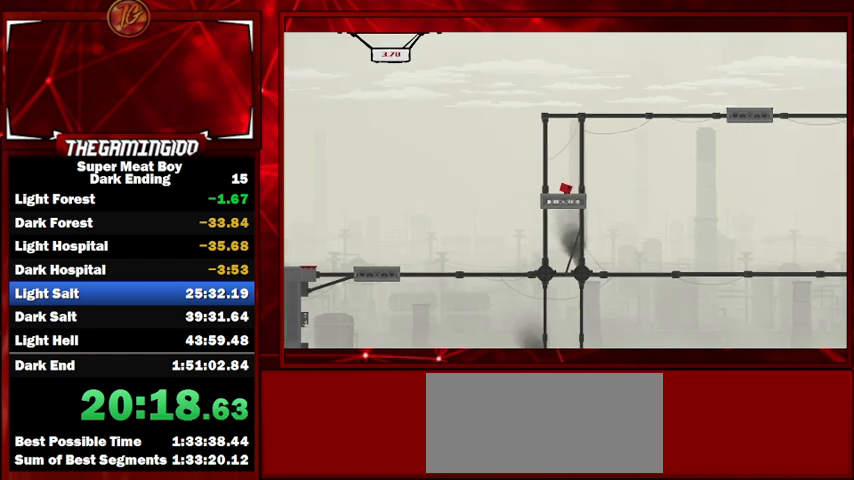
{"keys": ["shift"], "events": [[33, "right", "down"], [67, "right", "up"], [200, "right", "down"], [267, "right", "up"]]}
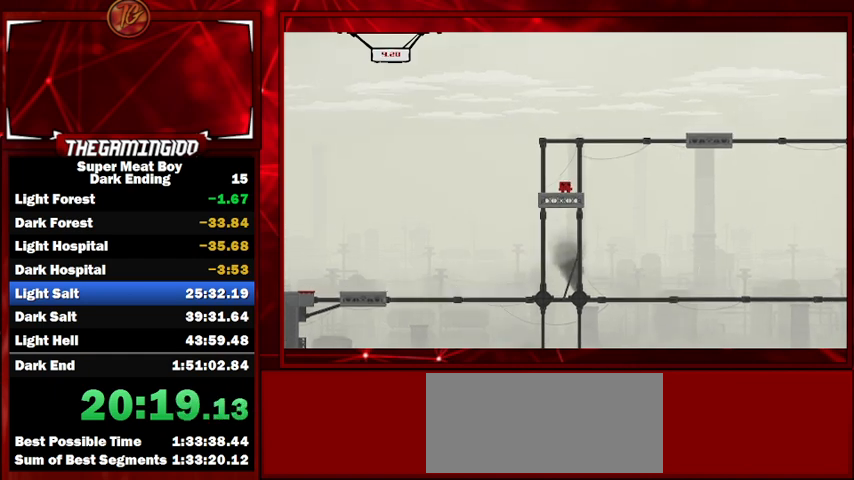
{"keys": ["shift"], "events": []}
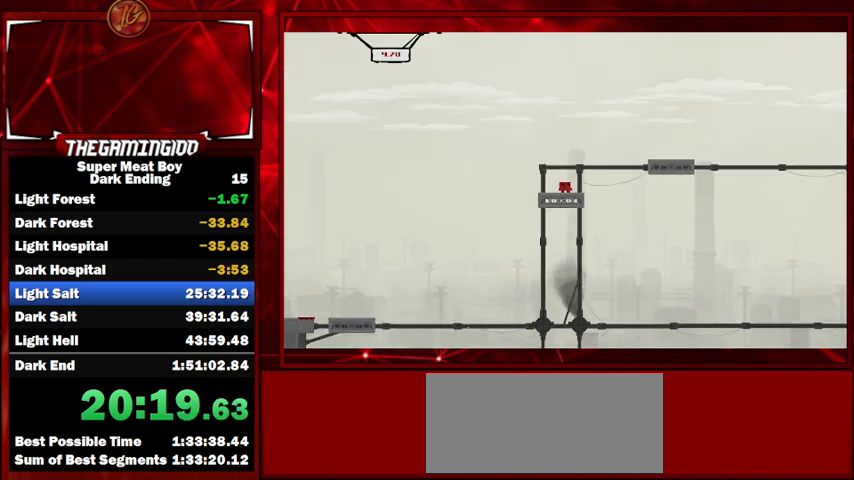
{"keys": ["left", "shift"], "events": [[33, "right", "down"], [33, "space", "down"], [333, "right", "up"], [333, "space", "up"], [400, "left", "down"]]}
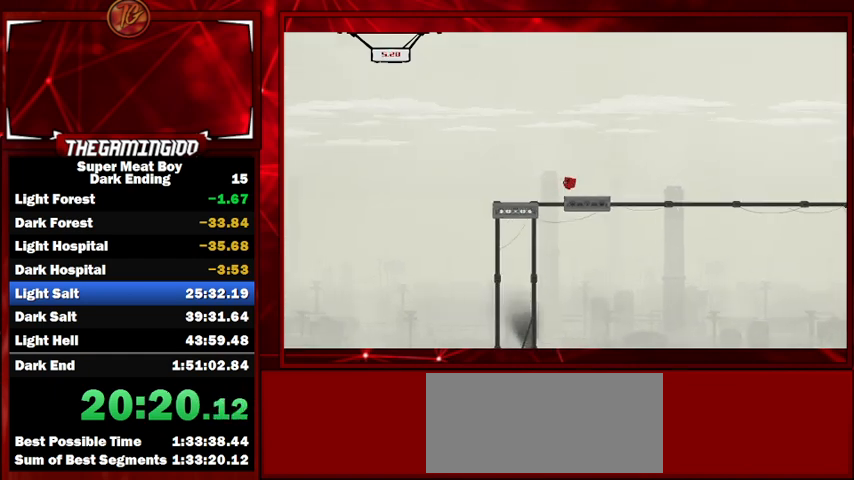
{"keys": ["right", "shift", "space"], "events": [[67, "left", "up"], [133, "right", "down"], [367, "space", "down"]]}
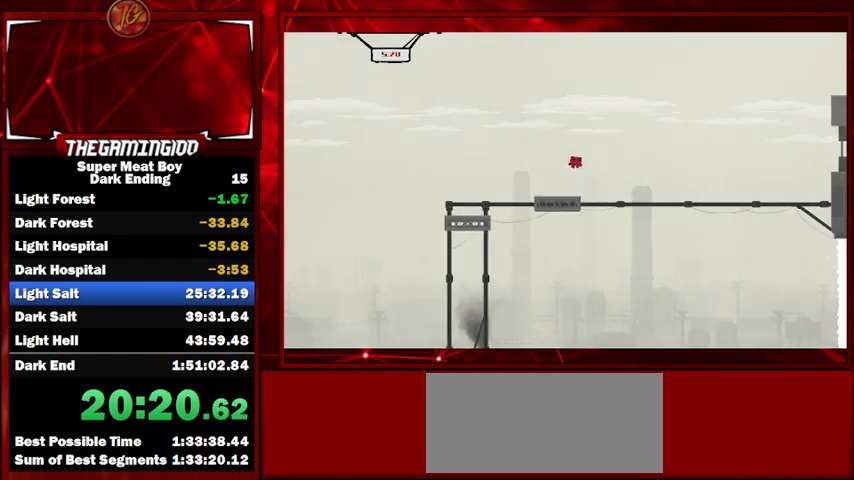
{"keys": ["right", "shift"], "events": [[500, "space", "up"]]}
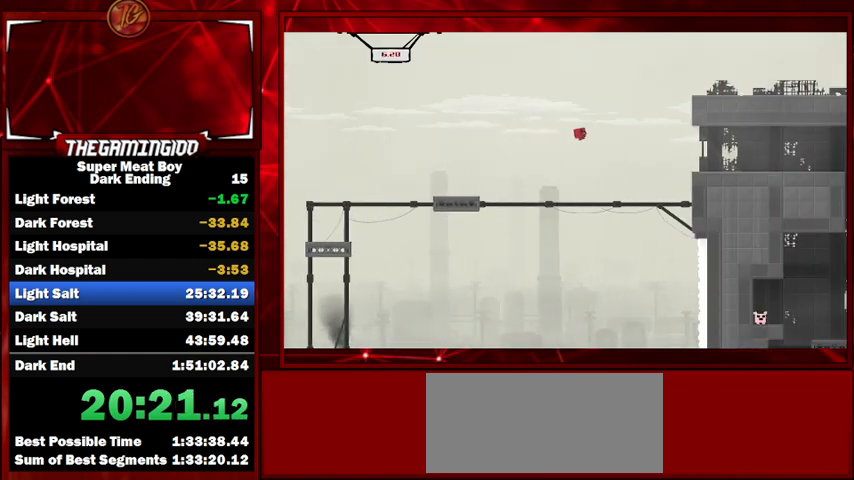
{"keys": ["right", "shift", "space"], "events": [[500, "space", "down"]]}
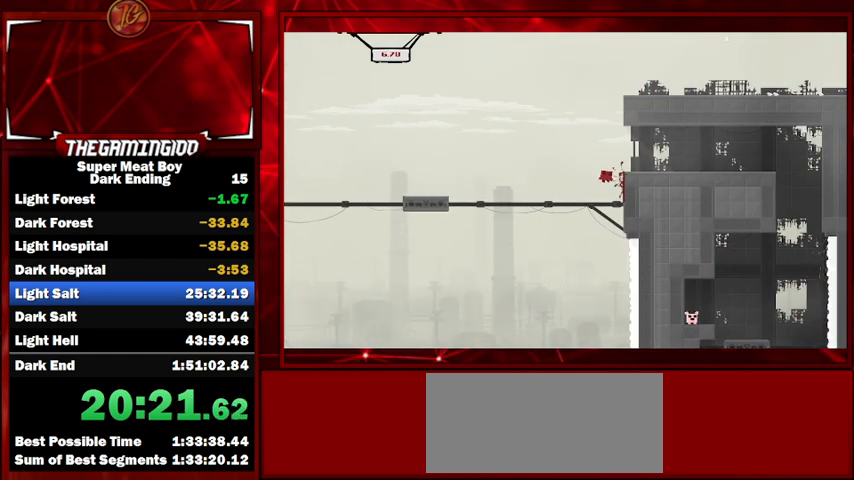
{"keys": ["right", "shift"], "events": [[233, "space", "up"]]}
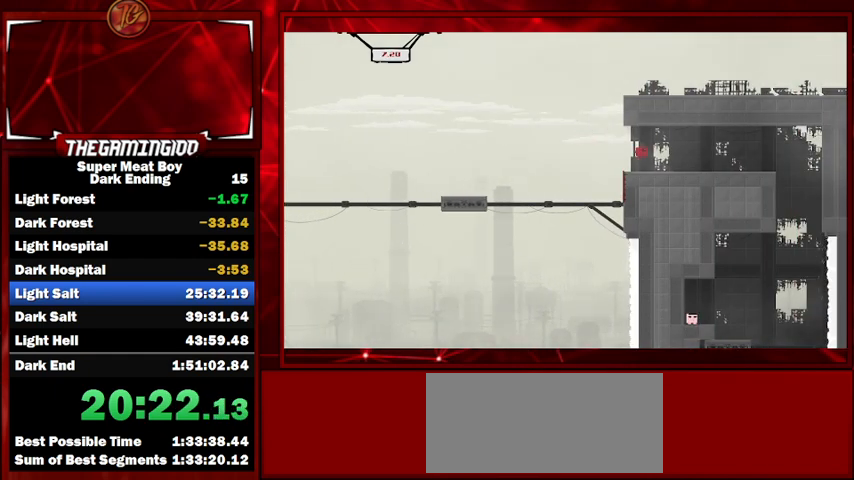
{"keys": ["left", "shift"], "events": [[433, "left", "down"], [467, "right", "up"]]}
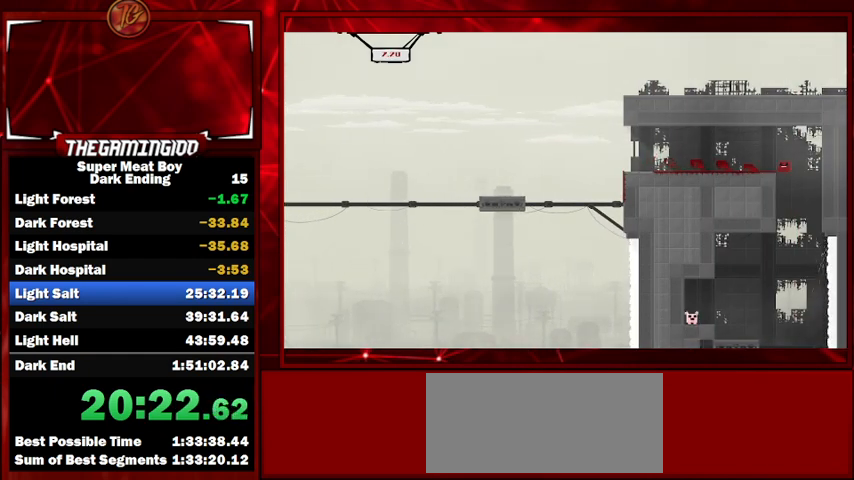
{"keys": ["left", "shift"], "events": []}
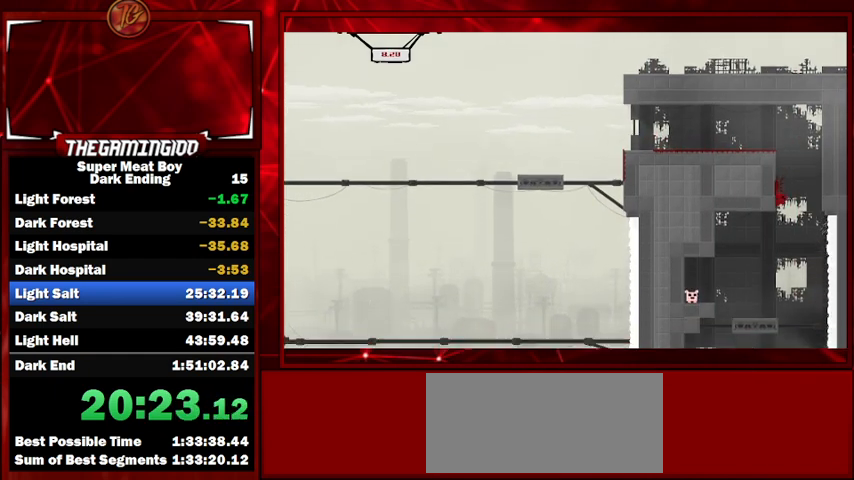
{"keys": ["left", "shift", "space"], "events": [[67, "left", "up"], [500, "left", "down"], [500, "space", "down"]]}
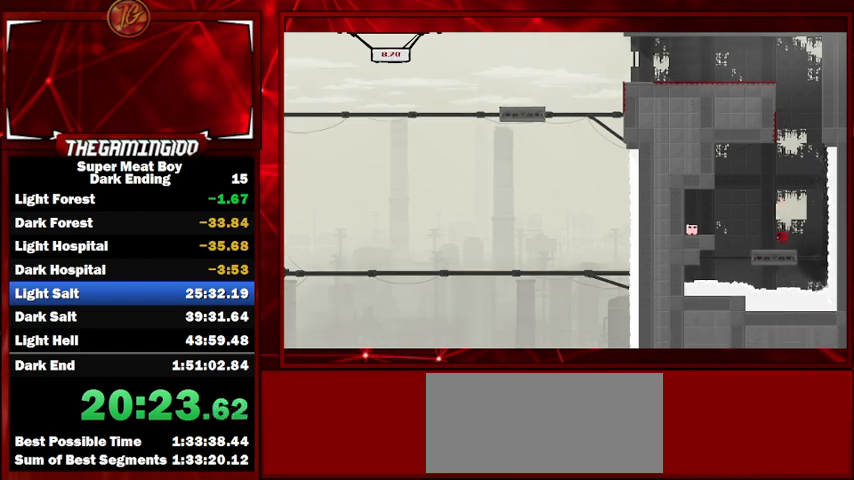
{"keys": ["left", "shift"], "events": [[233, "space", "up"]]}
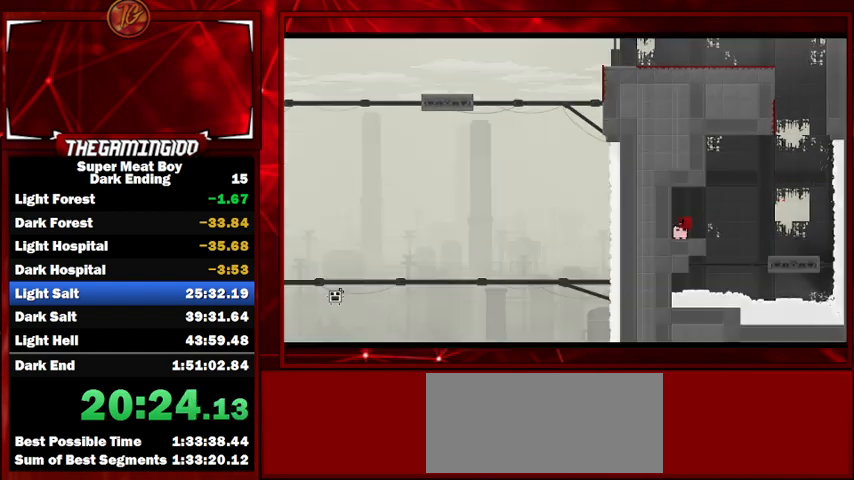
{"keys": ["shift"], "events": [[200, "left", "up"]]}
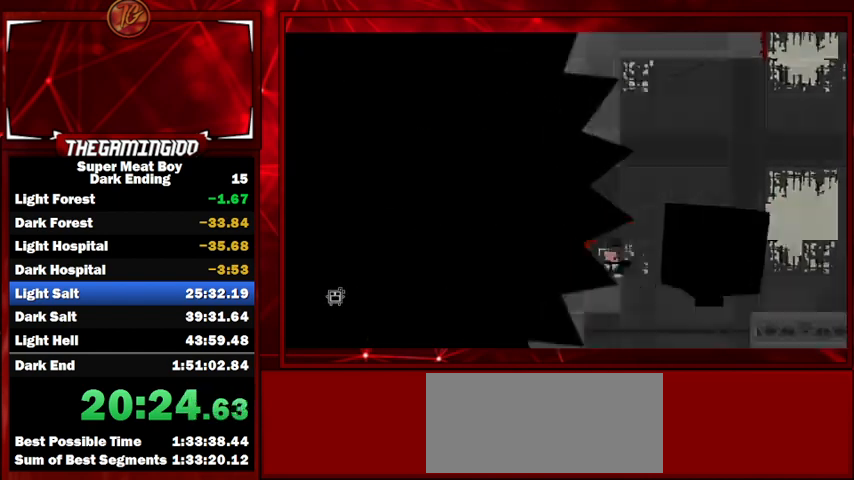
{"keys": ["shift"], "events": []}
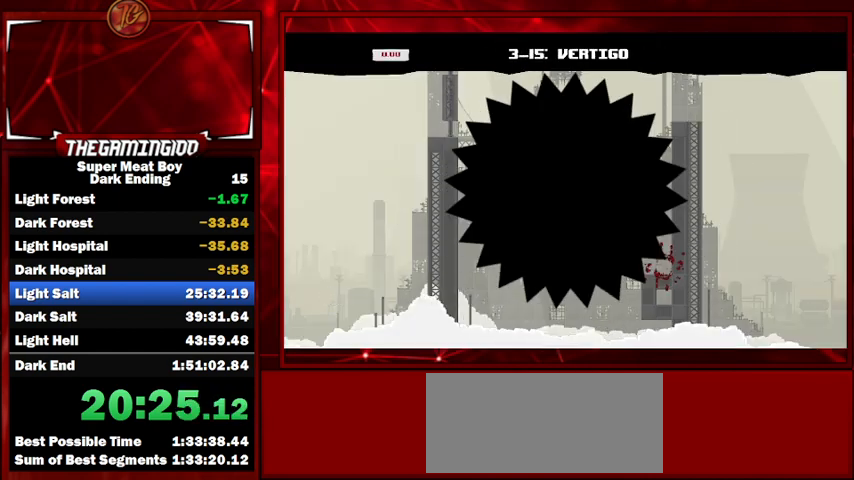
{"keys": ["right", "shift"], "events": [[467, "right", "down"]]}
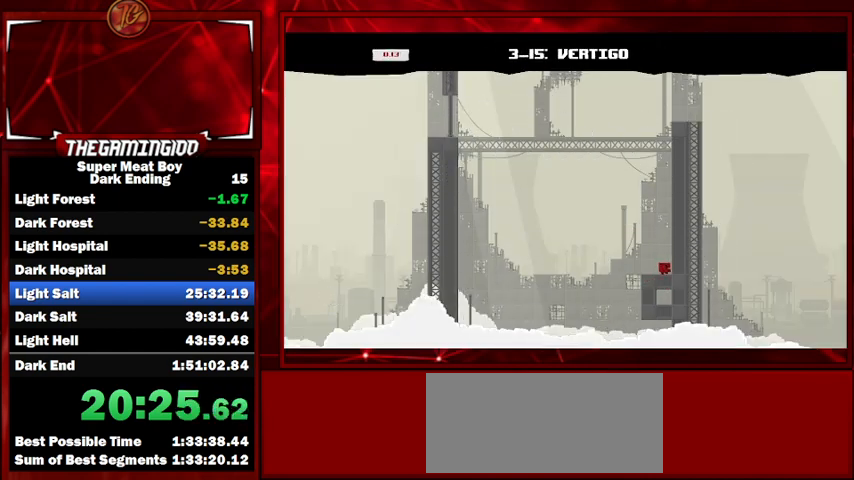
{"keys": ["right", "shift", "space"], "events": [[67, "space", "down"], [433, "space", "up"], [467, "space", "down"]]}
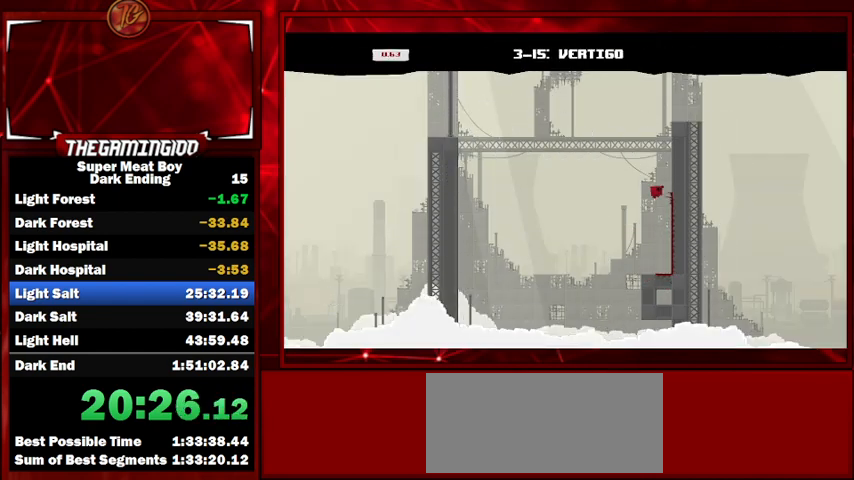
{"keys": ["right", "shift"], "events": [[500, "space", "up"]]}
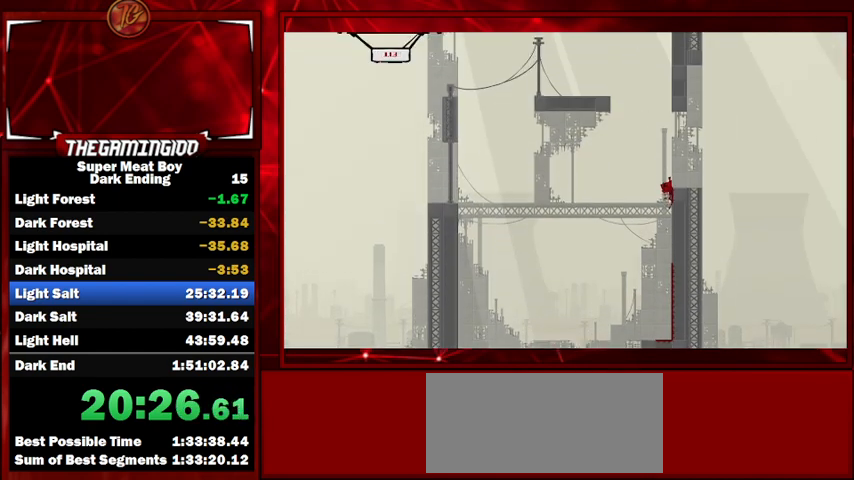
{"keys": ["left", "shift", "space"], "events": [[33, "space", "down"], [267, "left", "down"], [333, "right", "up"]]}
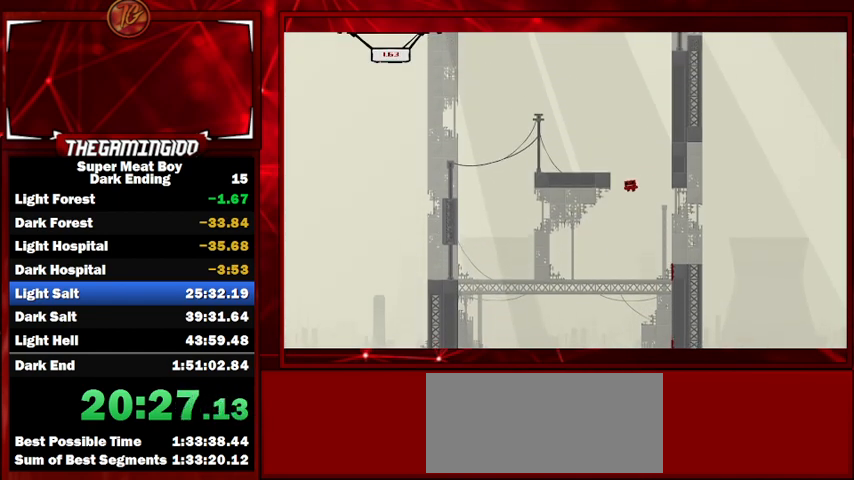
{"keys": ["right", "shift", "space"], "events": [[133, "right", "down"], [133, "space", "up"], [200, "left", "up"], [200, "space", "down"]]}
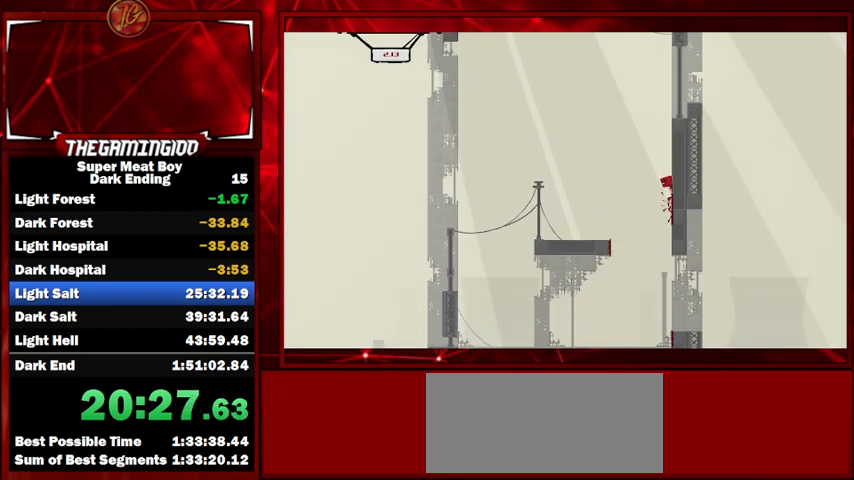
{"keys": ["right", "shift"], "events": [[67, "space", "up"], [167, "space", "down"], [433, "space", "up"]]}
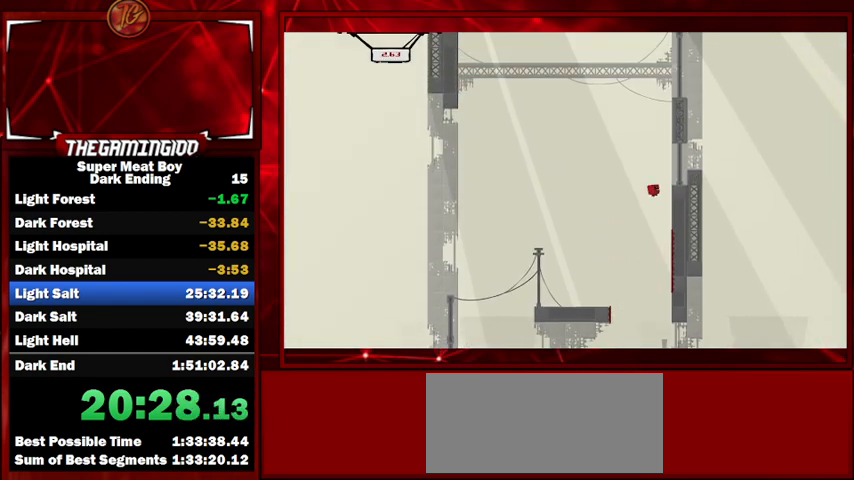
{"keys": ["right", "shift"], "events": [[200, "space", "down"], [467, "space", "up"]]}